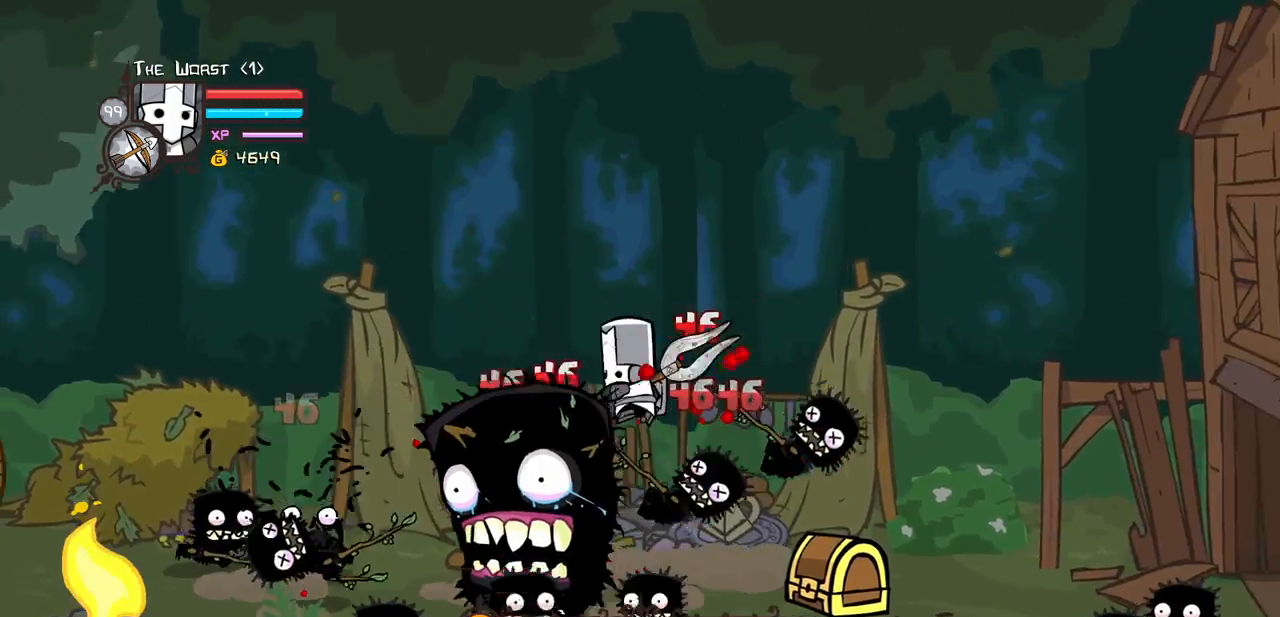
Gameplay with keyboard; each line is a JSON object with the keys held at the frame after it. "events" lists presses ("down") and releases ("up") of "block", "down", "heavy", "item", "iteml", "itemr", "jump", "left", "light", "magic", "right" and "up" between this image and that frame as [ms after this image, input, new state], when the widget could be followed in between. No other keys are recorded. Mouse input is not recorded. Key names are as the overlay labels them; some are game actions (e.g. jump) rather than physical keys.
{"keys": ["left", "light"], "events": [[17, "down", "down"], [17, "right", "up"], [150, "light", "up"], [200, "down", "up"], [200, "light", "down"], [300, "down", "down"], [383, "light", "up"], [433, "down", "up"], [433, "light", "down"]]}
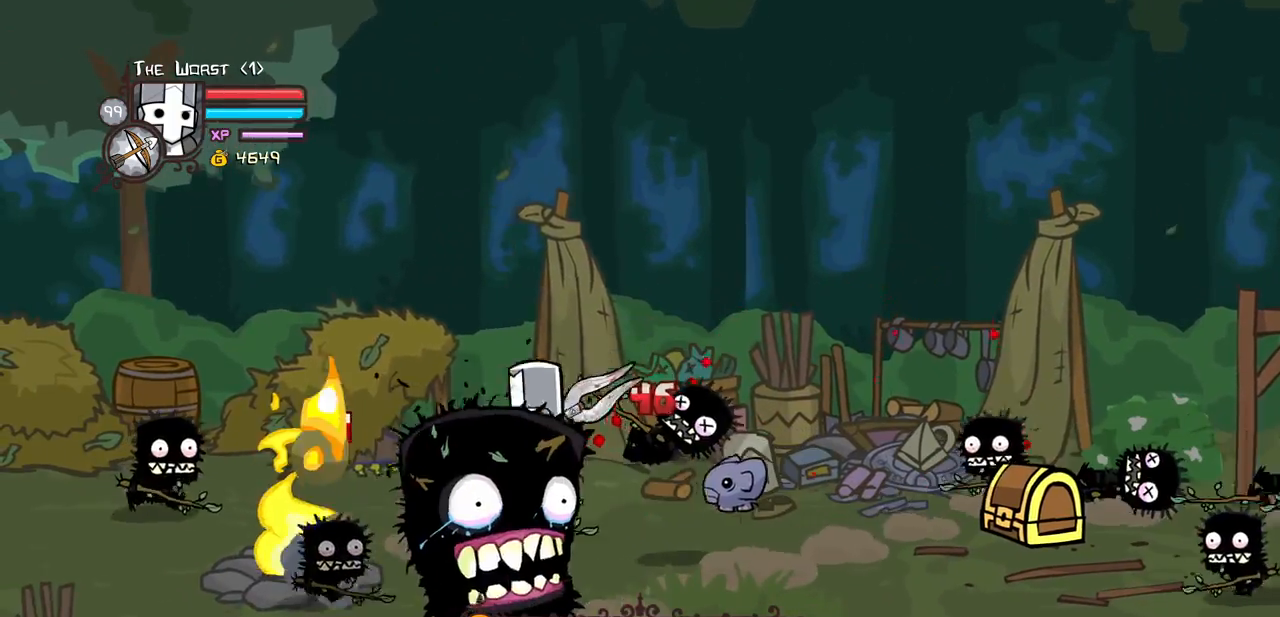
{"keys": ["right", "up"], "events": [[33, "down", "down"], [133, "light", "up"], [133, "right", "down"], [167, "left", "up"], [217, "down", "up"], [217, "heavy", "down"], [317, "up", "down"], [450, "heavy", "up"]]}
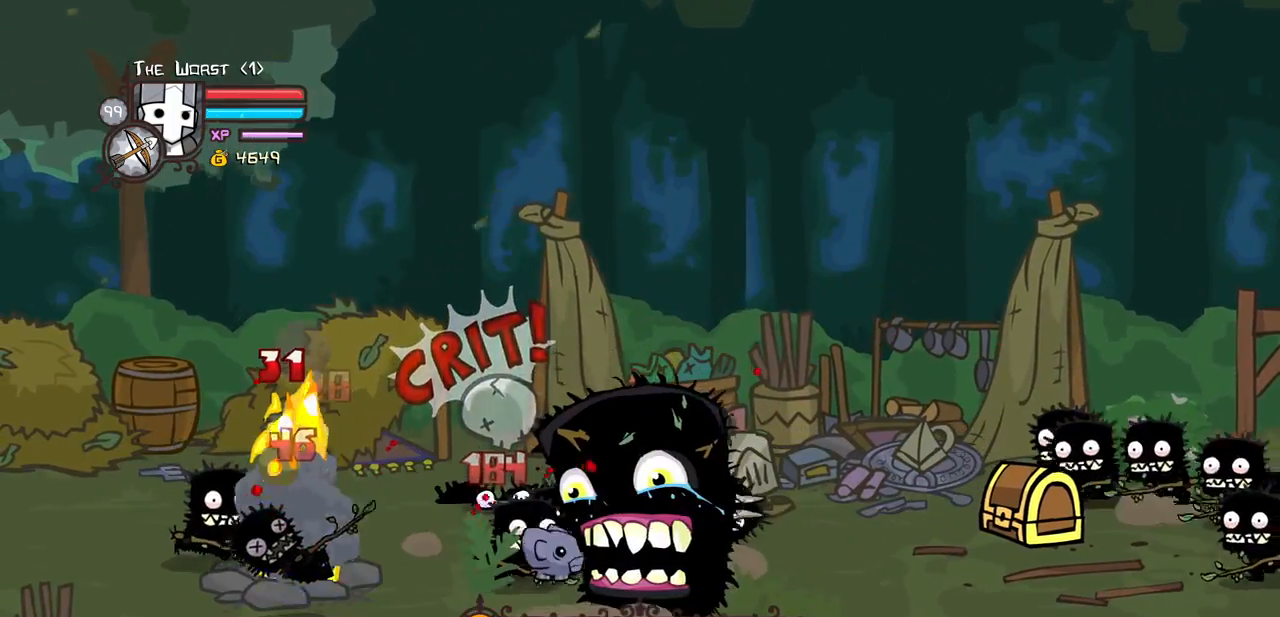
{"keys": ["left", "light"], "events": [[50, "heavy", "down"], [100, "up", "up"], [233, "down", "down"], [233, "heavy", "up"], [333, "left", "down"], [383, "light", "down"], [417, "right", "up"], [467, "down", "up"]]}
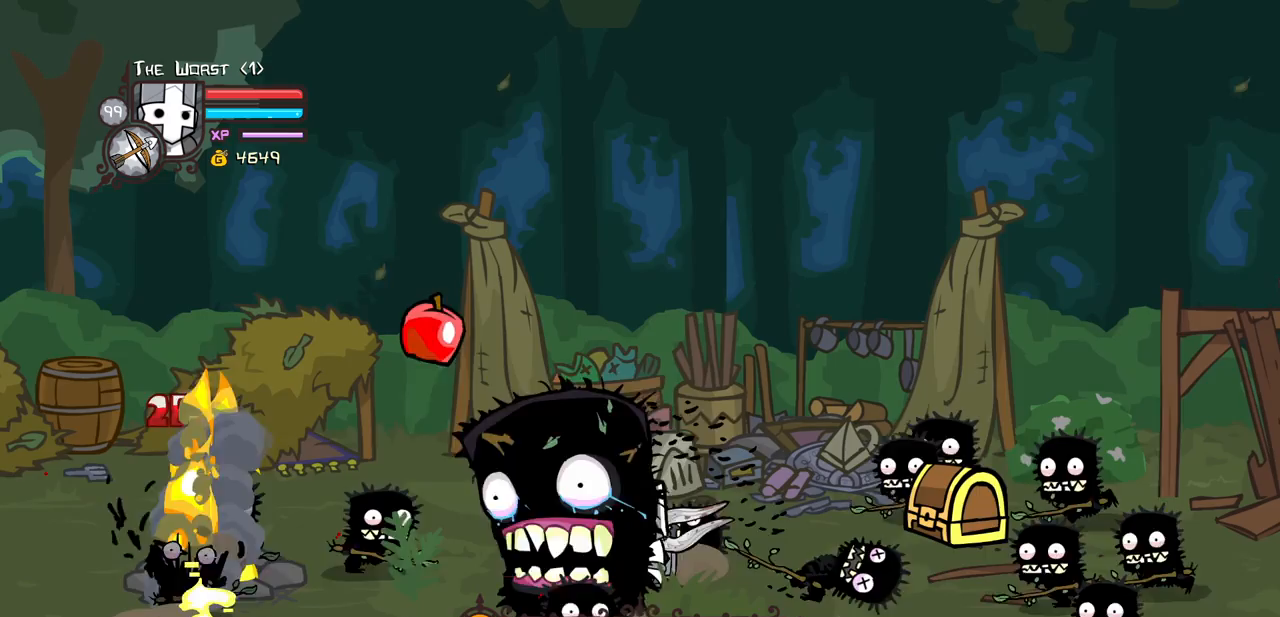
{"keys": ["light"], "events": [[17, "left", "up"], [17, "light", "up"], [67, "light", "down"], [250, "light", "up"], [300, "light", "down"]]}
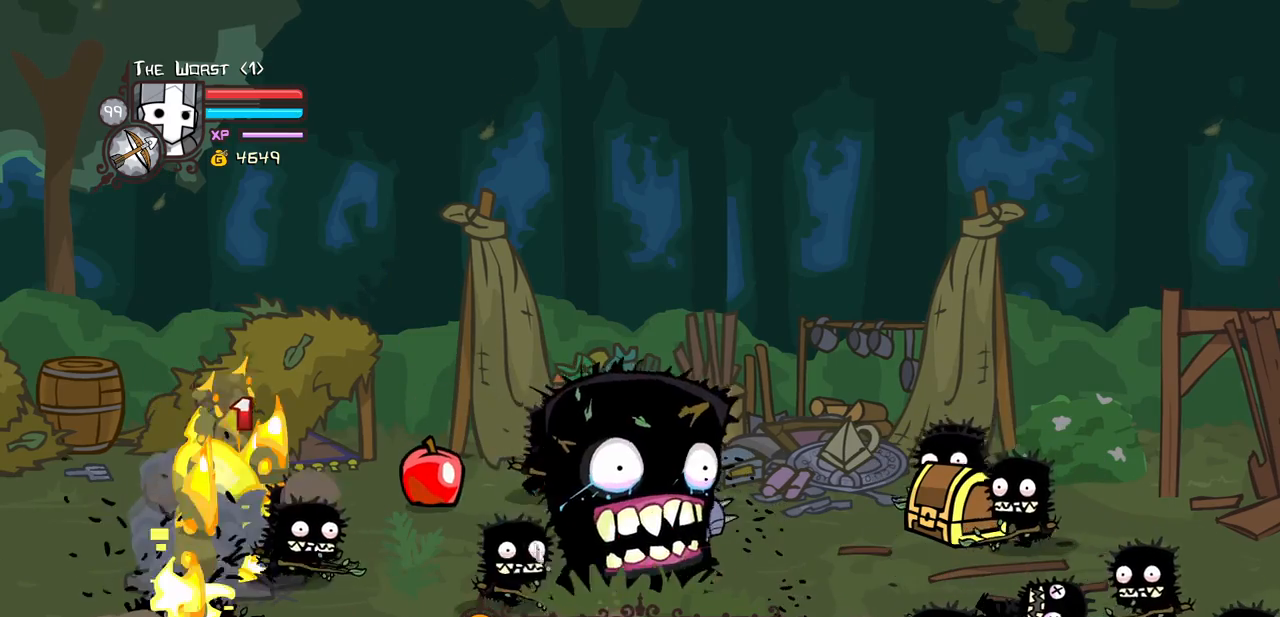
{"keys": [], "events": [[83, "light", "up"], [117, "heavy", "down"], [400, "heavy", "up"]]}
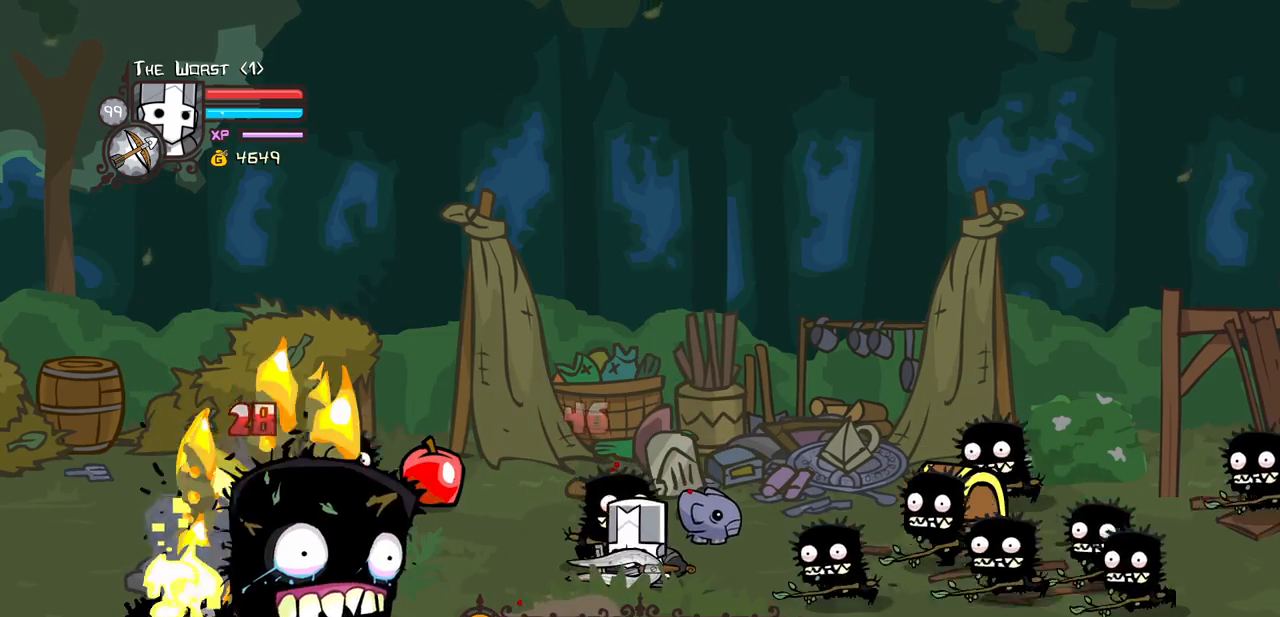
{"keys": [], "events": [[100, "down", "down"], [183, "left", "down"], [283, "left", "up"], [283, "light", "down"], [333, "down", "up"], [333, "right", "down"], [467, "light", "up"], [467, "right", "up"]]}
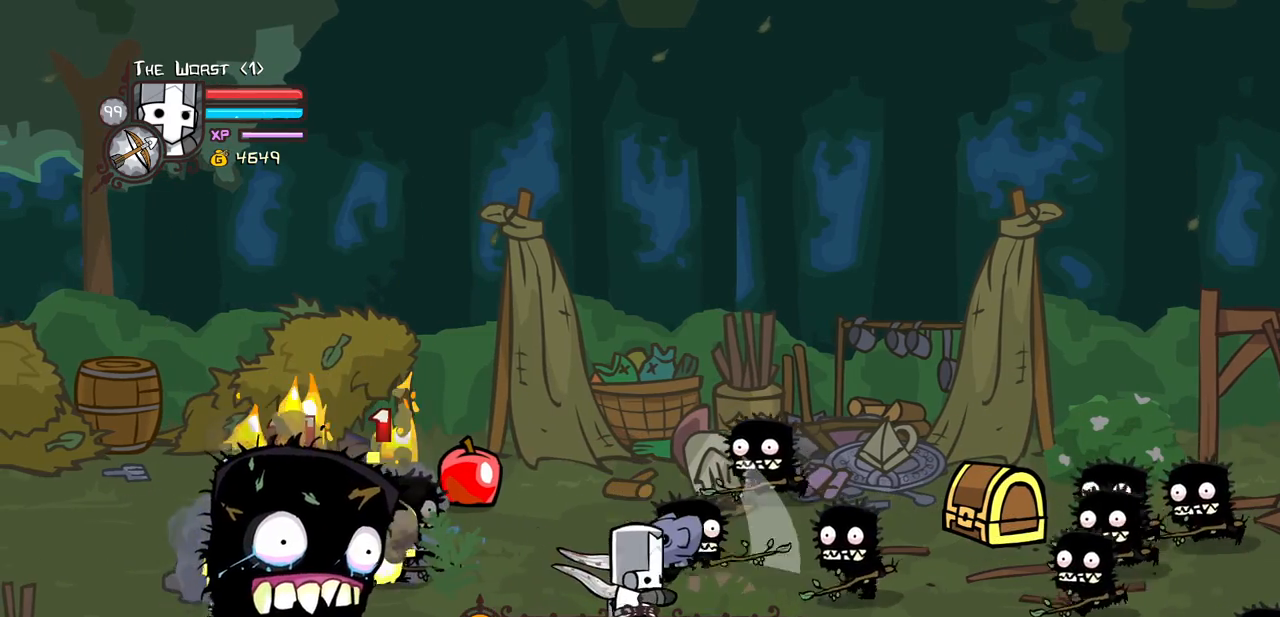
{"keys": [], "events": [[17, "light", "down"], [200, "light", "up"], [250, "light", "down"], [433, "light", "up"]]}
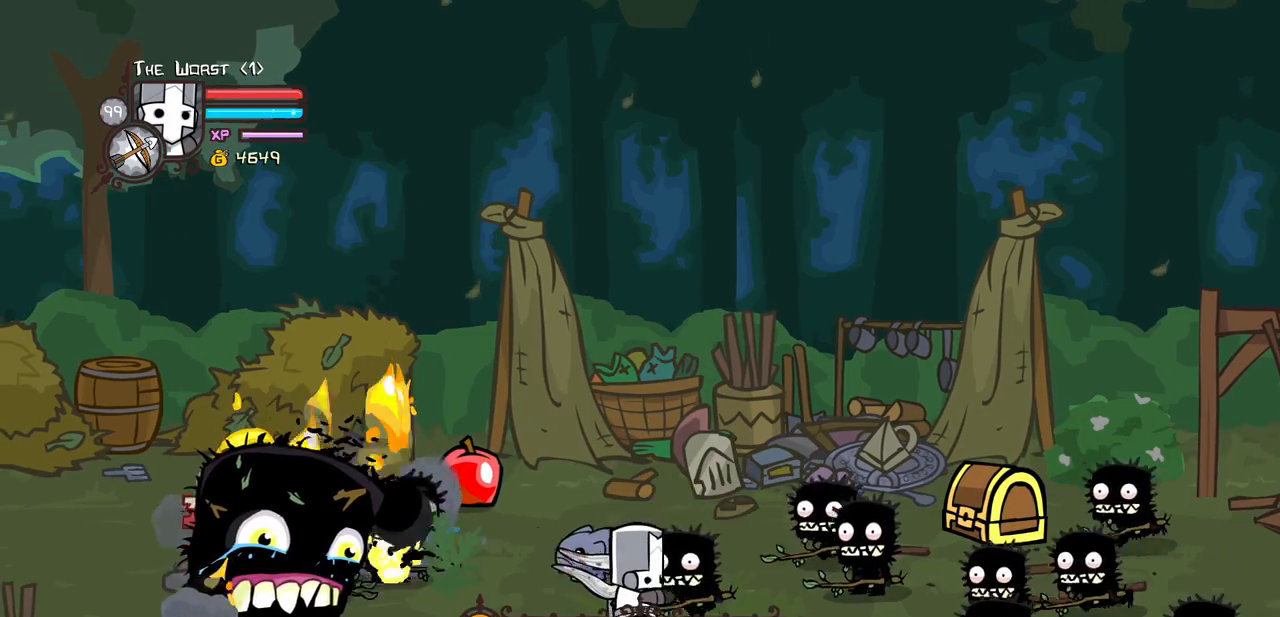
{"keys": ["heavy"], "events": [[33, "light", "down"], [217, "light", "up"], [267, "light", "down"], [500, "heavy", "down"], [500, "light", "up"]]}
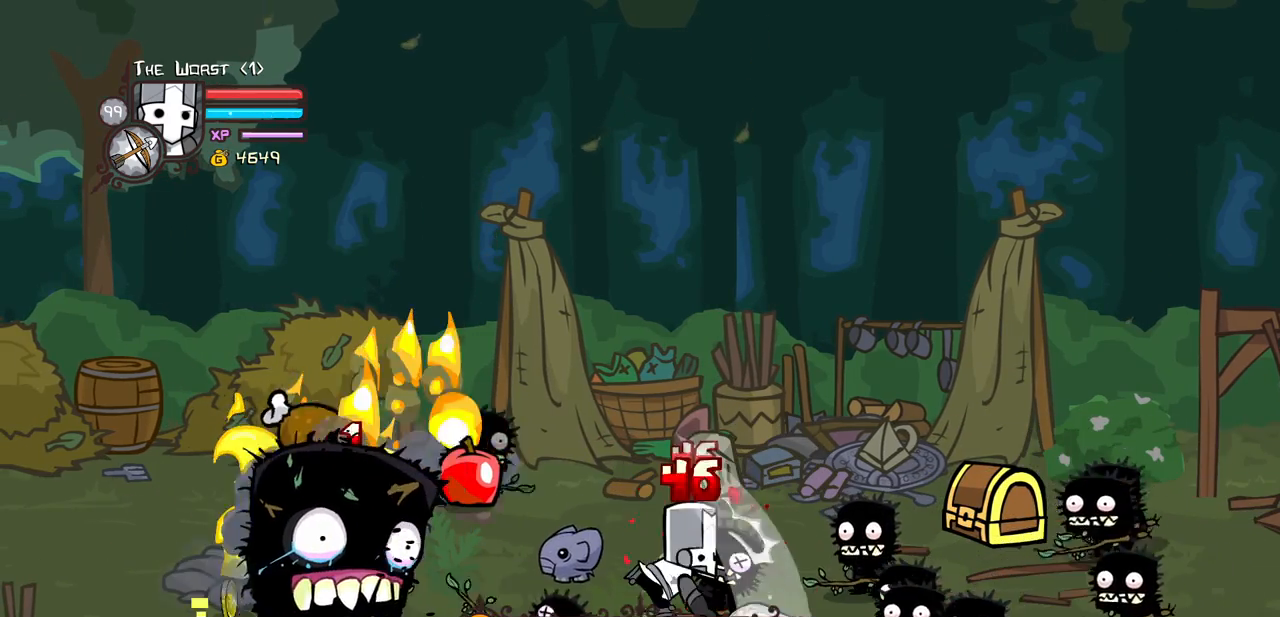
{"keys": ["heavy"], "events": [[333, "left", "down"], [417, "heavy", "up"], [467, "heavy", "down"], [467, "left", "up"]]}
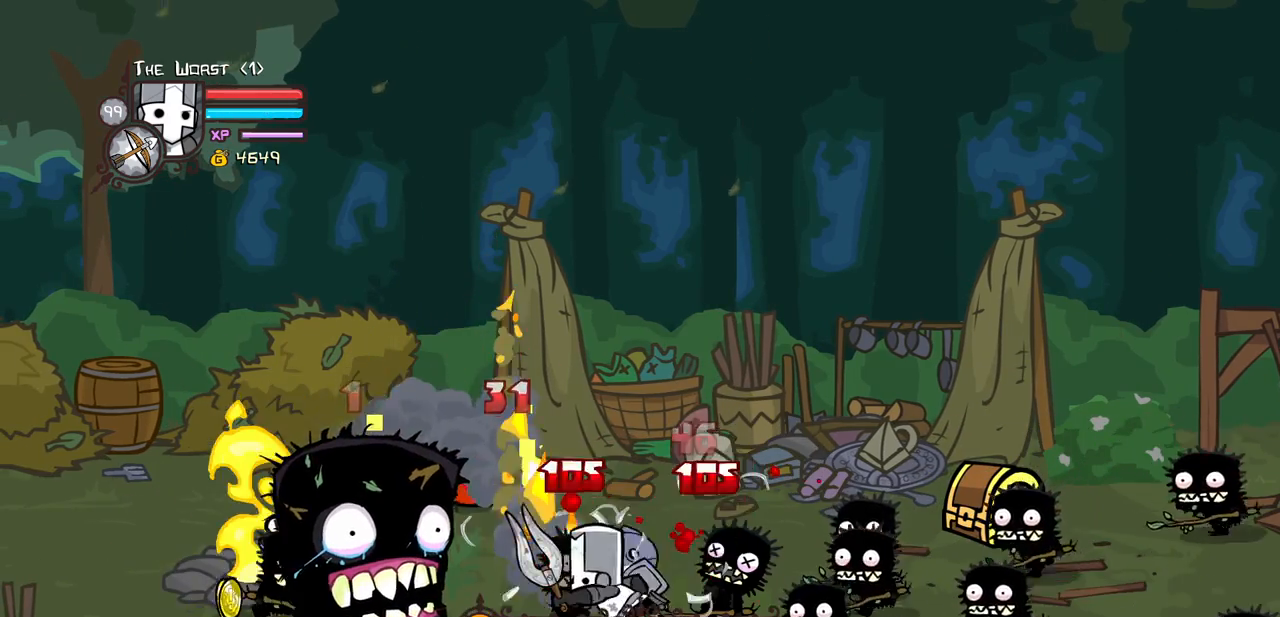
{"keys": ["down", "right"], "events": [[67, "left", "down"], [350, "down", "down"], [350, "left", "up"], [383, "right", "down"], [483, "heavy", "up"]]}
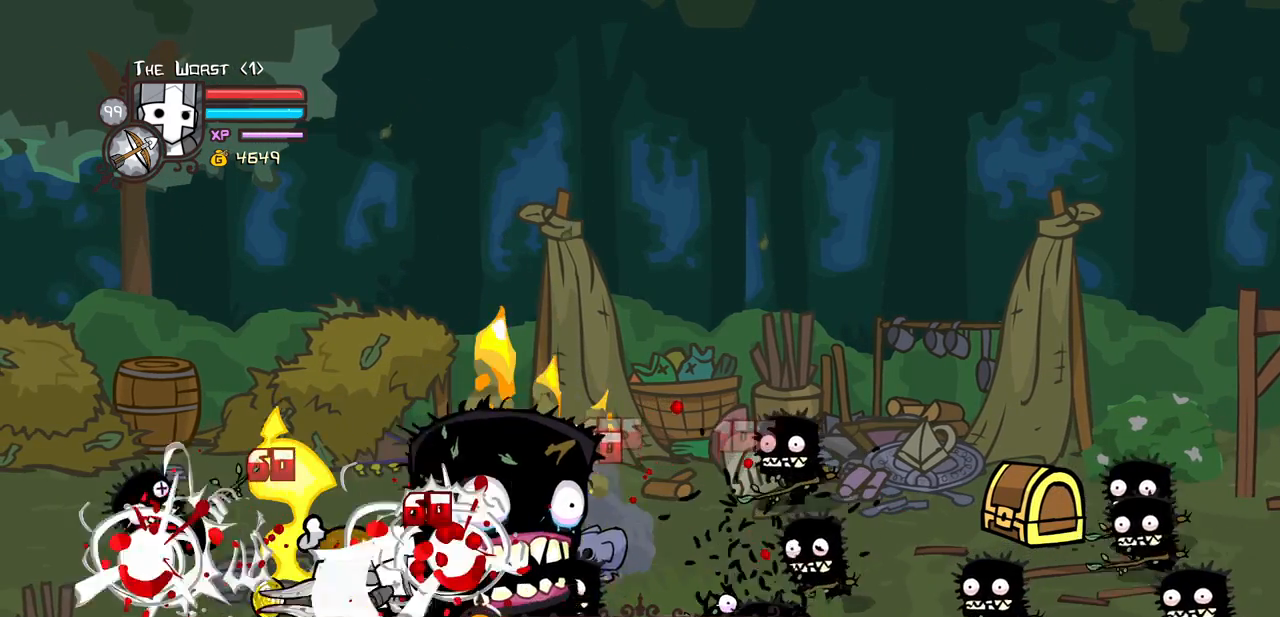
{"keys": ["right", "up"], "events": [[267, "left", "down"], [317, "down", "up"], [400, "up", "down"], [450, "left", "up"]]}
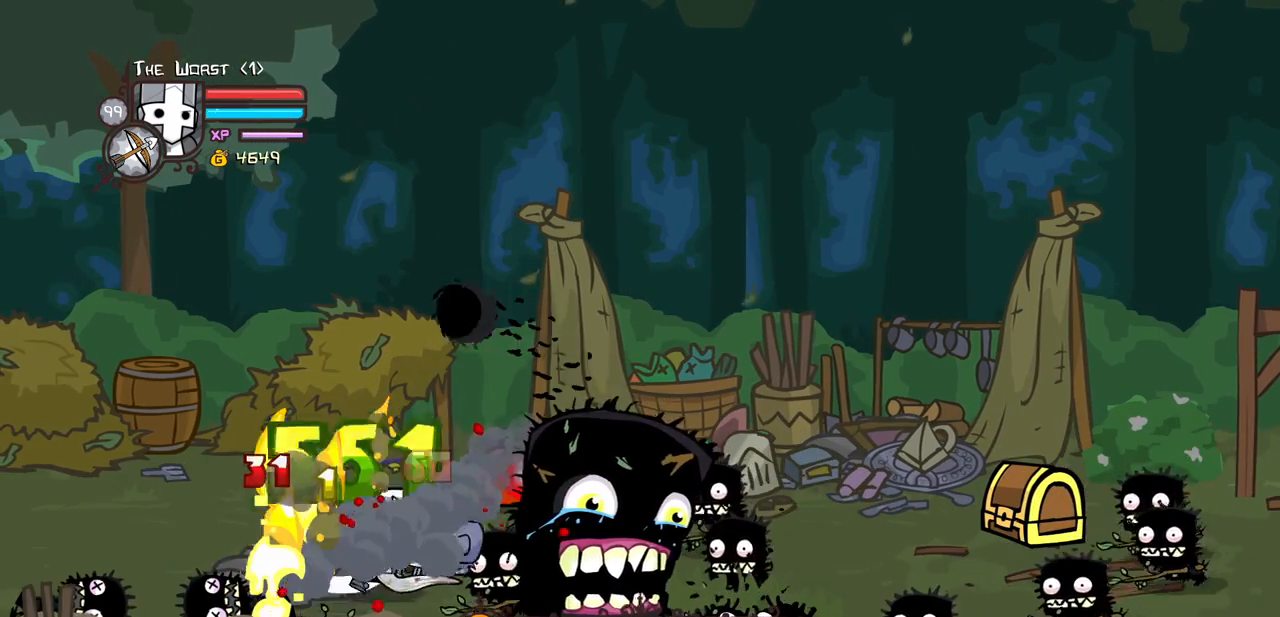
{"keys": ["light", "right"], "events": [[133, "down", "down"], [133, "up", "up"], [283, "jump", "down"], [333, "light", "down"], [417, "down", "up"], [467, "jump", "up"]]}
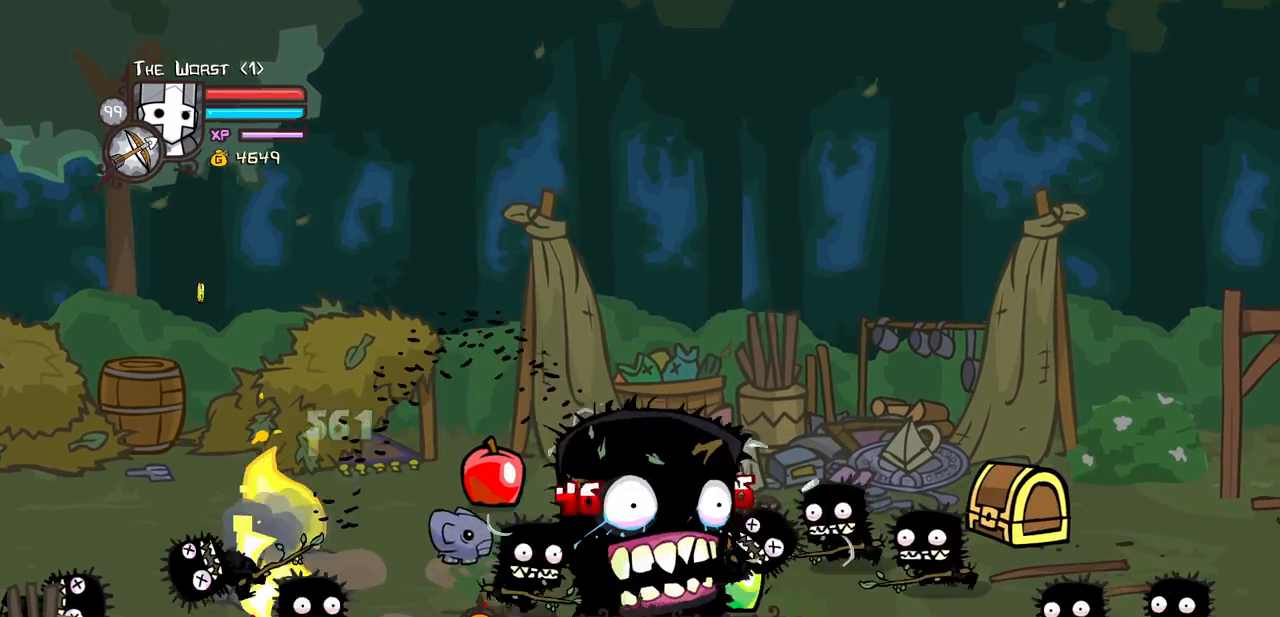
{"keys": ["right"], "events": [[17, "light", "up"], [67, "light", "down"], [117, "left", "down"], [200, "left", "up"], [250, "light", "up"], [300, "light", "down"], [433, "light", "up"]]}
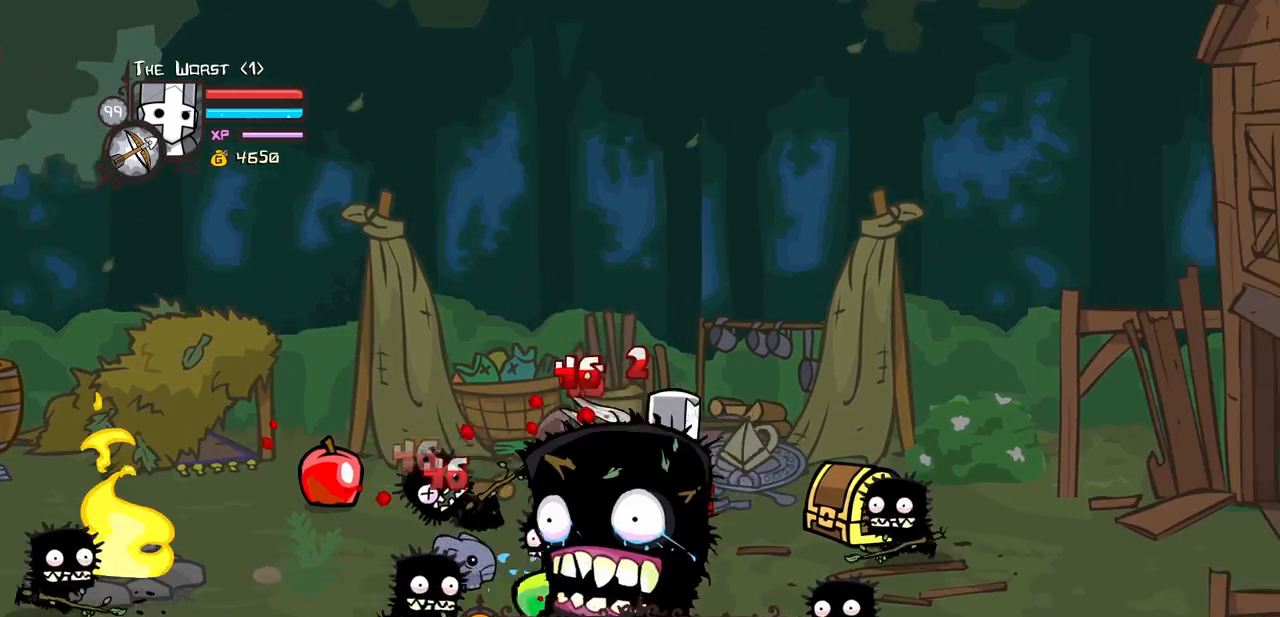
{"keys": ["left", "right"], "events": [[33, "light", "down"], [83, "left", "down"], [117, "down", "down"], [167, "light", "up"], [167, "right", "up"], [267, "light", "down"], [317, "down", "up"], [450, "light", "up"], [500, "right", "down"]]}
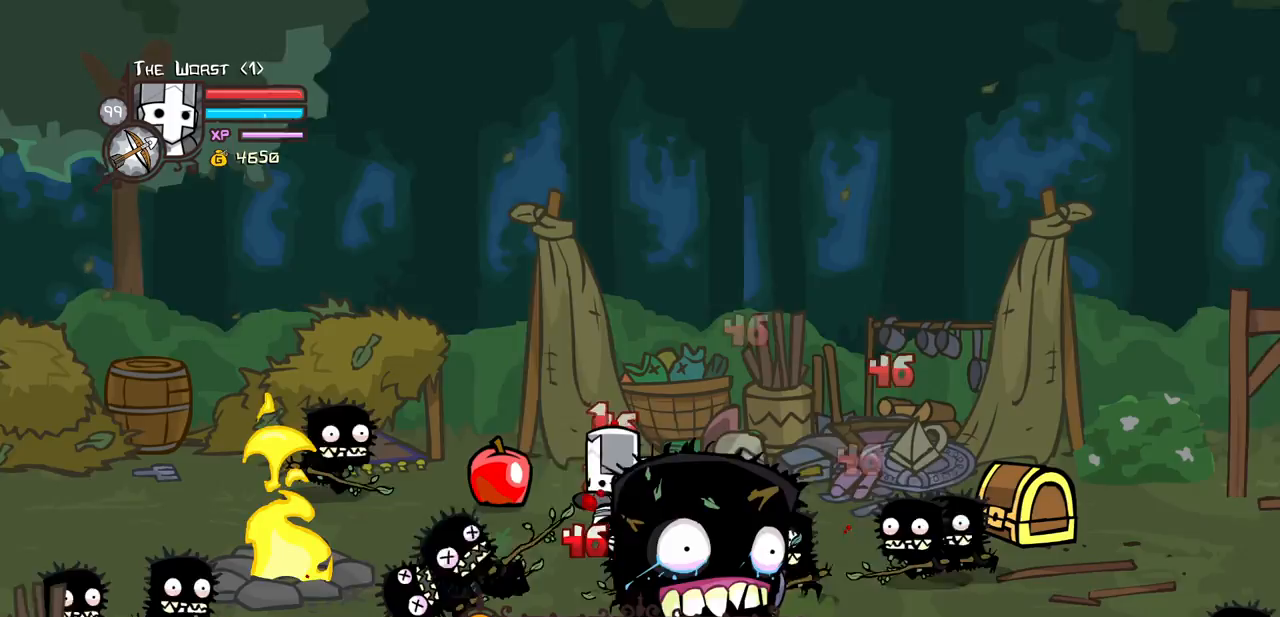
{"keys": ["left", "light", "right"], "events": [[50, "left", "up"], [50, "light", "down"], [133, "light", "up"], [233, "light", "down"], [367, "light", "up"], [417, "light", "down"], [467, "left", "down"]]}
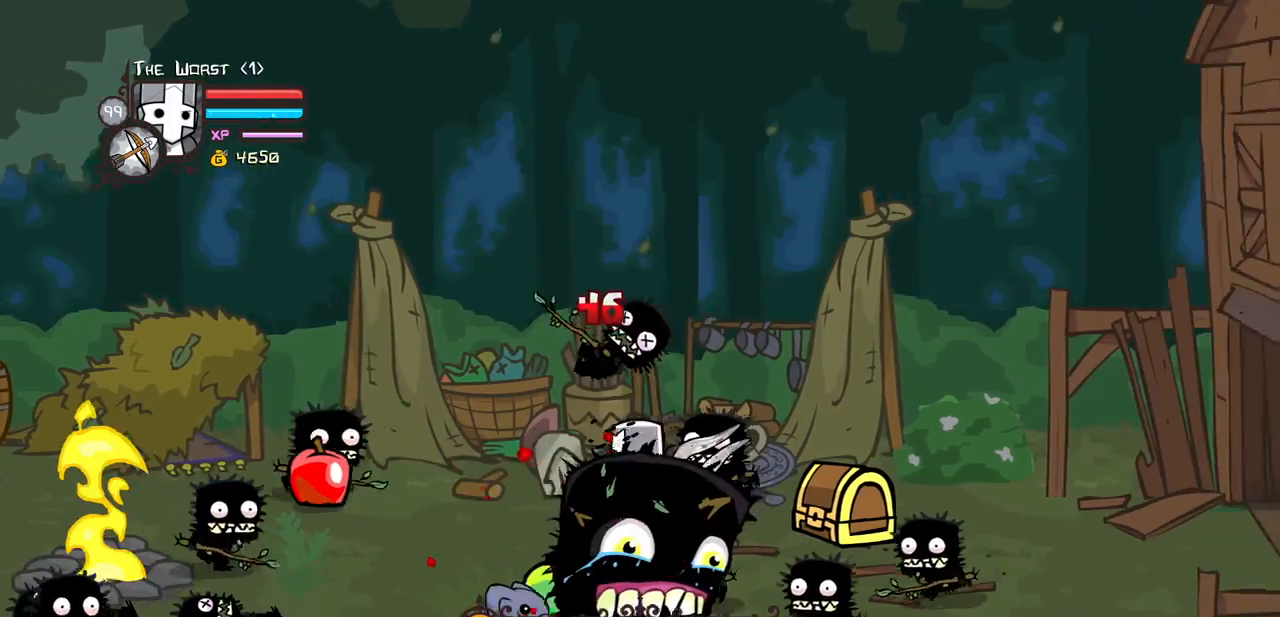
{"keys": ["left", "light", "up"], "events": [[67, "right", "up"], [100, "light", "up"], [150, "right", "down"], [200, "left", "up"], [200, "light", "down"], [350, "left", "down"], [350, "light", "up"], [383, "light", "down"], [433, "right", "up"], [450, "up", "down"]]}
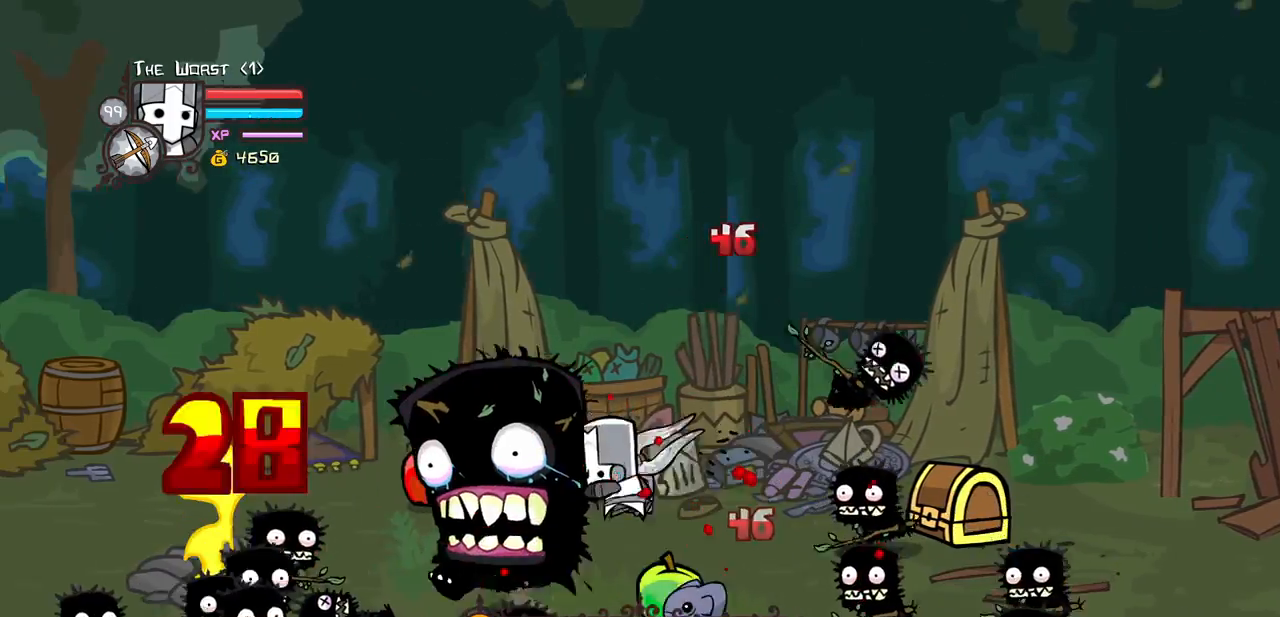
{"keys": ["heavy", "up"], "events": [[83, "light", "up"], [217, "light", "down"], [400, "light", "up"], [483, "heavy", "down"], [500, "left", "up"]]}
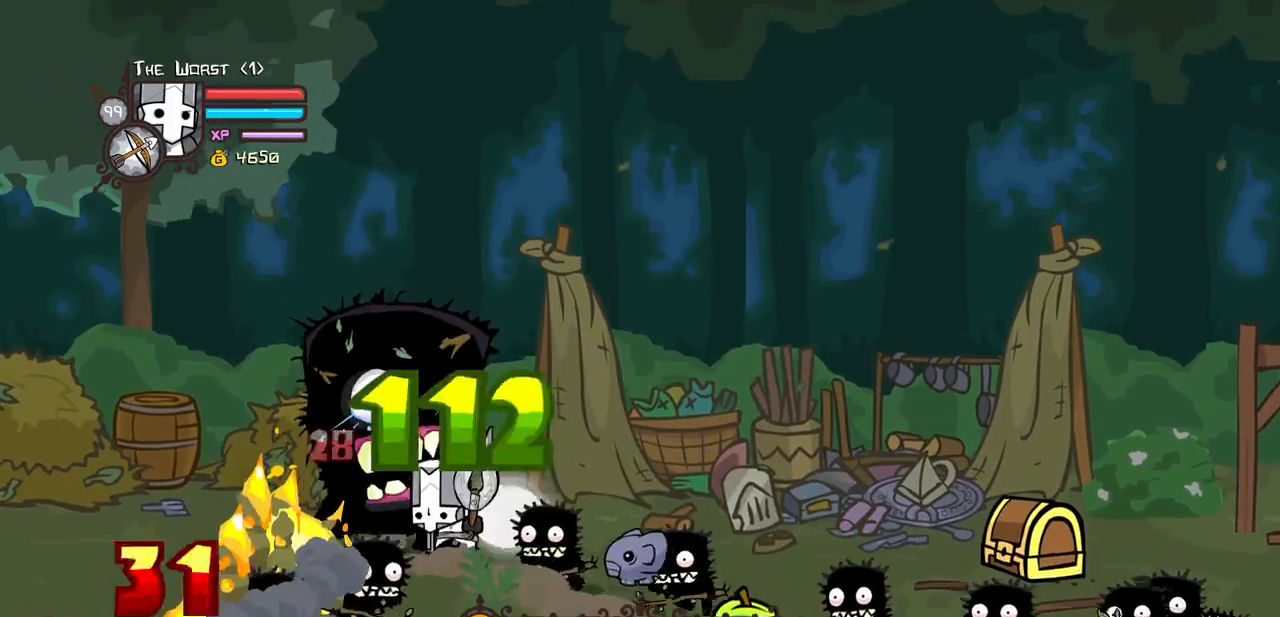
{"keys": ["heavy", "right"]}
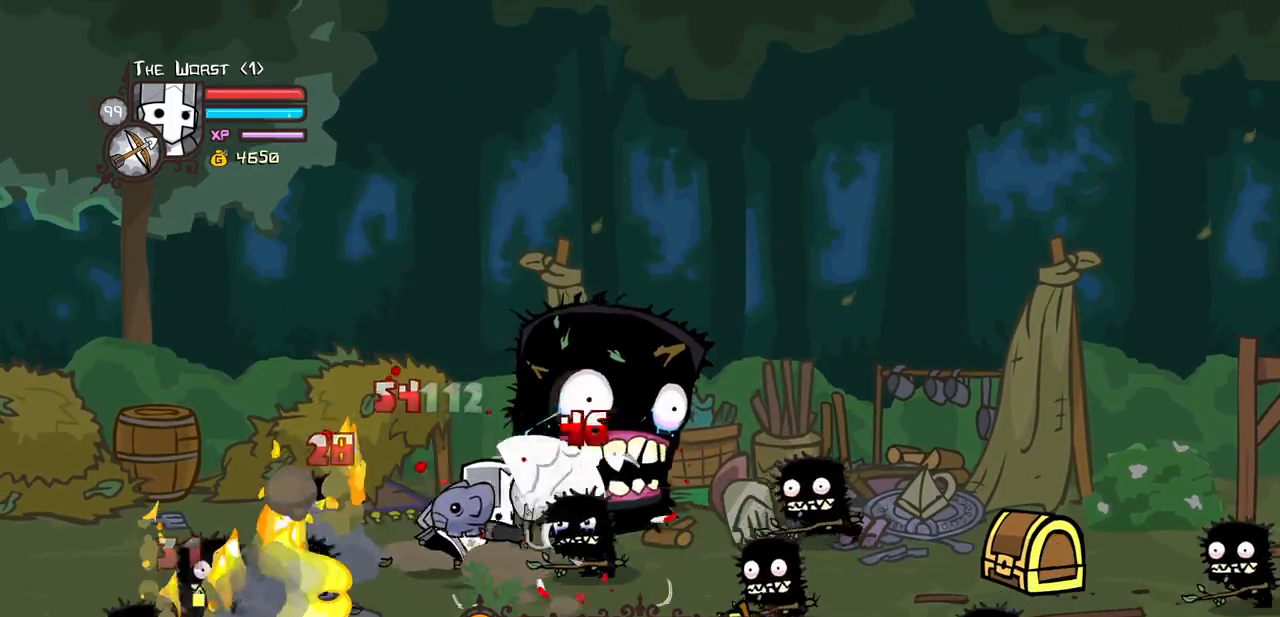
{"keys": ["right", "up"]}
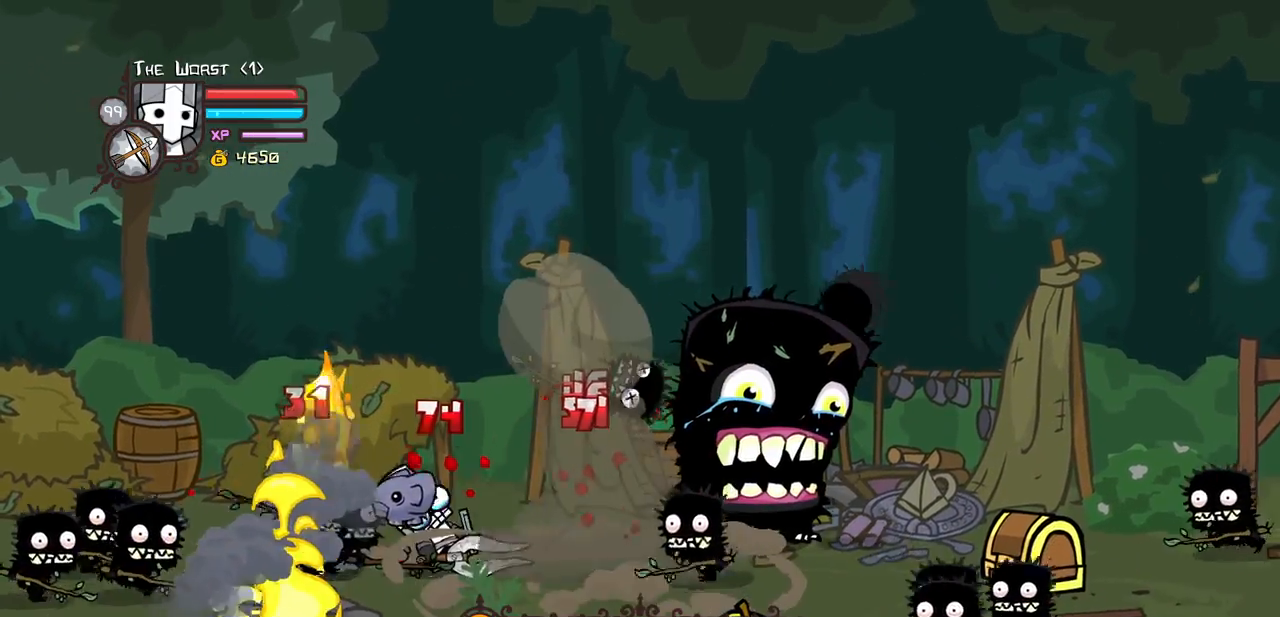
{"keys": ["block", "right", "up"], "events": [[117, "block", "down"]]}
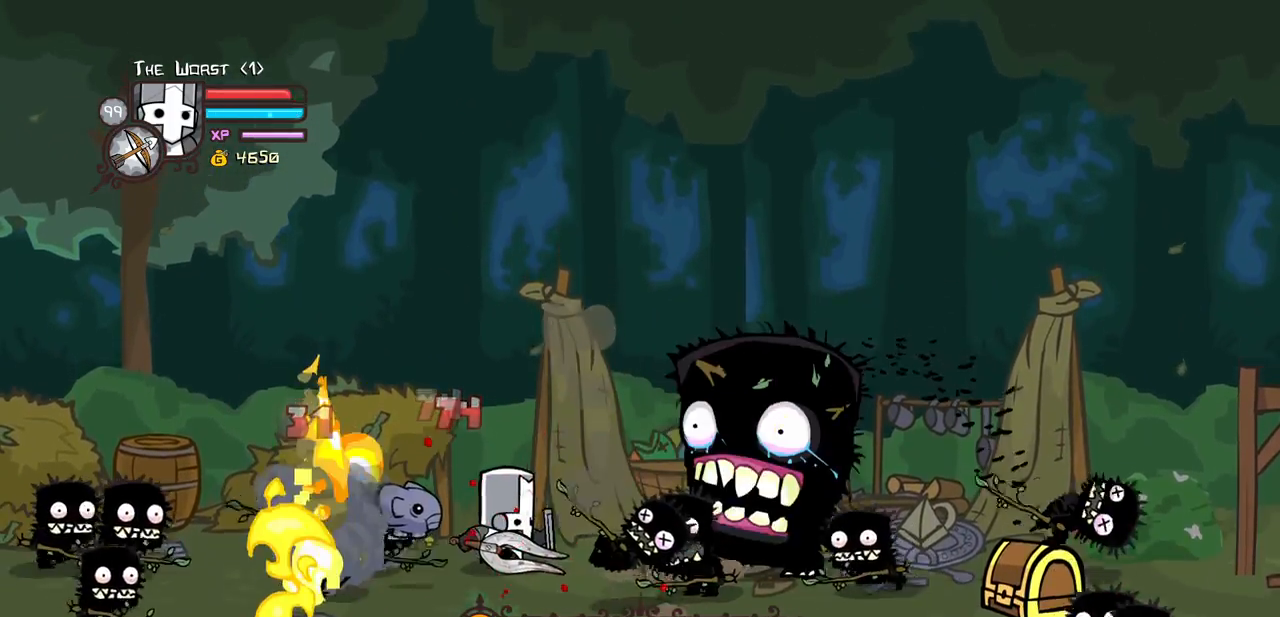
{"keys": ["down", "right"], "events": [[133, "block", "up"], [133, "down", "down"], [133, "up", "up"]]}
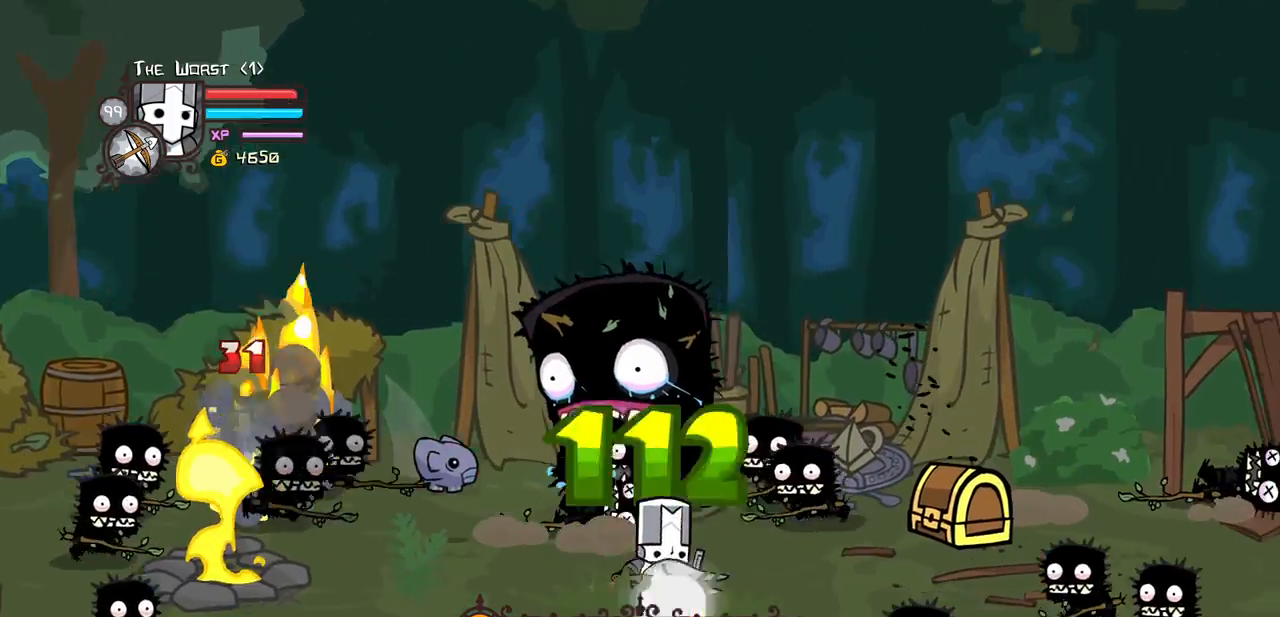
{"keys": ["light", "right"], "events": [[17, "down", "up"], [17, "up", "down"], [150, "left", "down"], [200, "magic", "down"], [200, "right", "up"], [250, "jump", "down"], [250, "right", "down"], [300, "left", "up"], [350, "up", "up"], [383, "jump", "up"], [383, "light", "down"], [383, "magic", "up"]]}
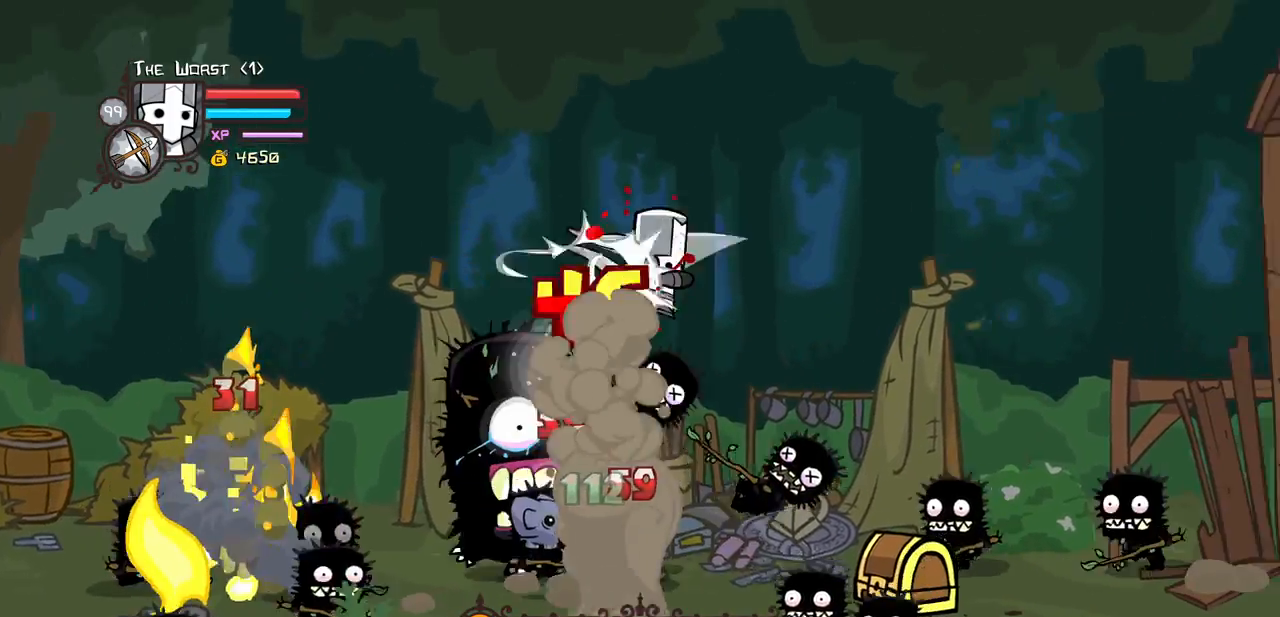
{"keys": ["left", "magic"], "events": [[17, "light", "up"], [83, "left", "down"], [83, "magic", "down"], [167, "heavy", "down"], [167, "right", "up"], [450, "heavy", "up"]]}
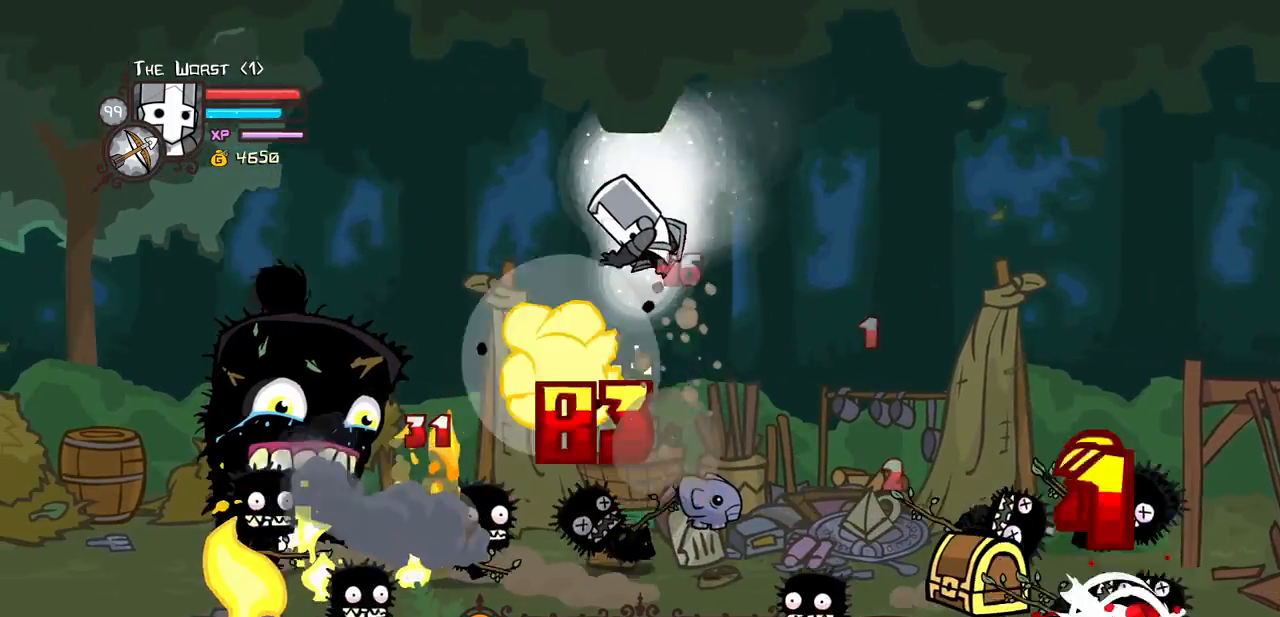
{"keys": ["magic"], "events": [[50, "heavy", "down"], [333, "heavy", "up"], [467, "left", "up"]]}
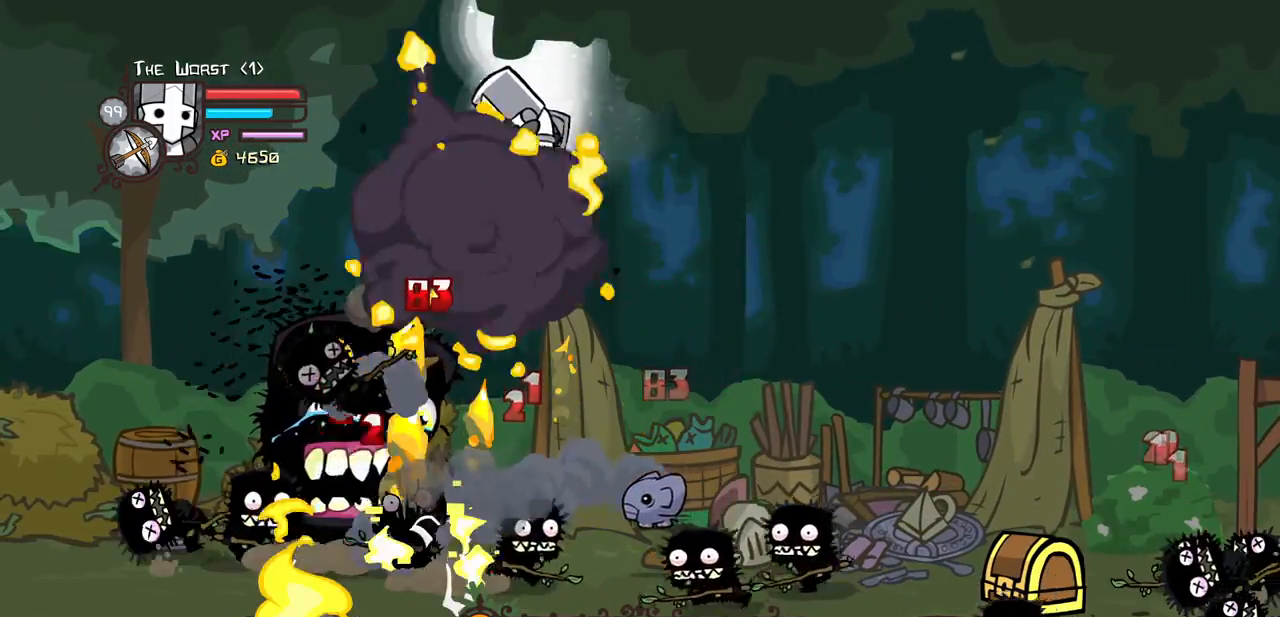
{"keys": ["right"], "events": [[67, "right", "down"], [200, "item", "down"], [250, "right", "up"], [383, "item", "up"], [383, "right", "down"], [433, "magic", "up"]]}
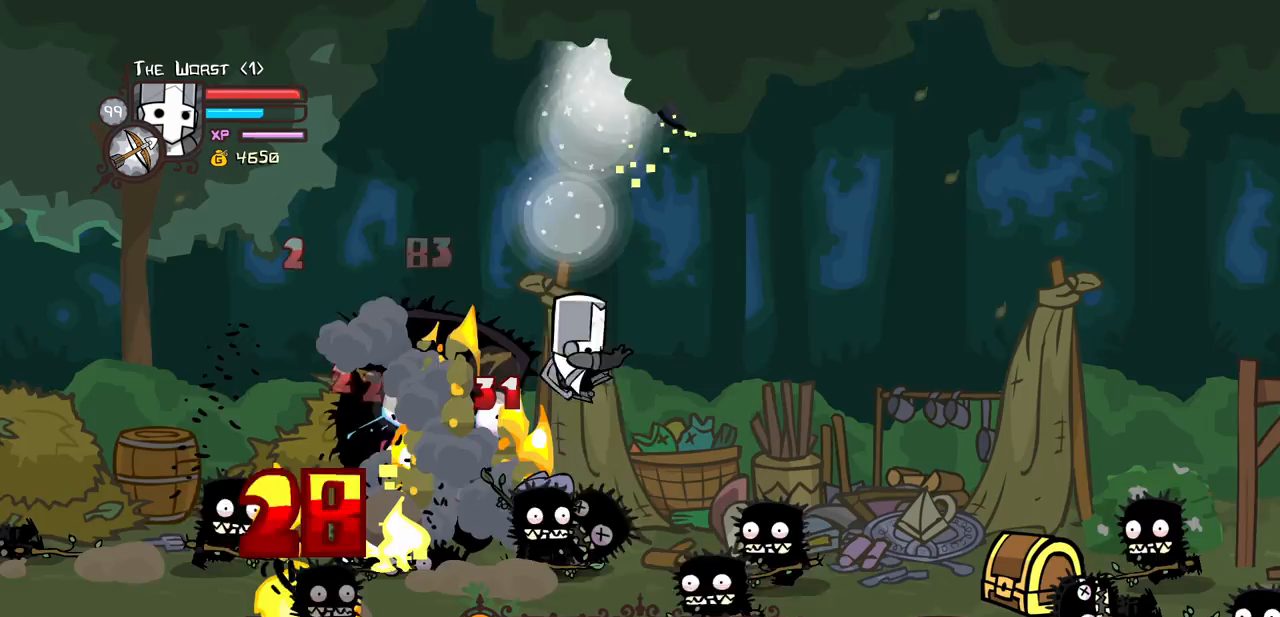
{"keys": ["block", "left", "light", "up"], "events": [[83, "down", "down"], [267, "block", "down"], [317, "down", "up"], [383, "left", "down"], [400, "up", "down"], [500, "light", "down"], [500, "right", "up"]]}
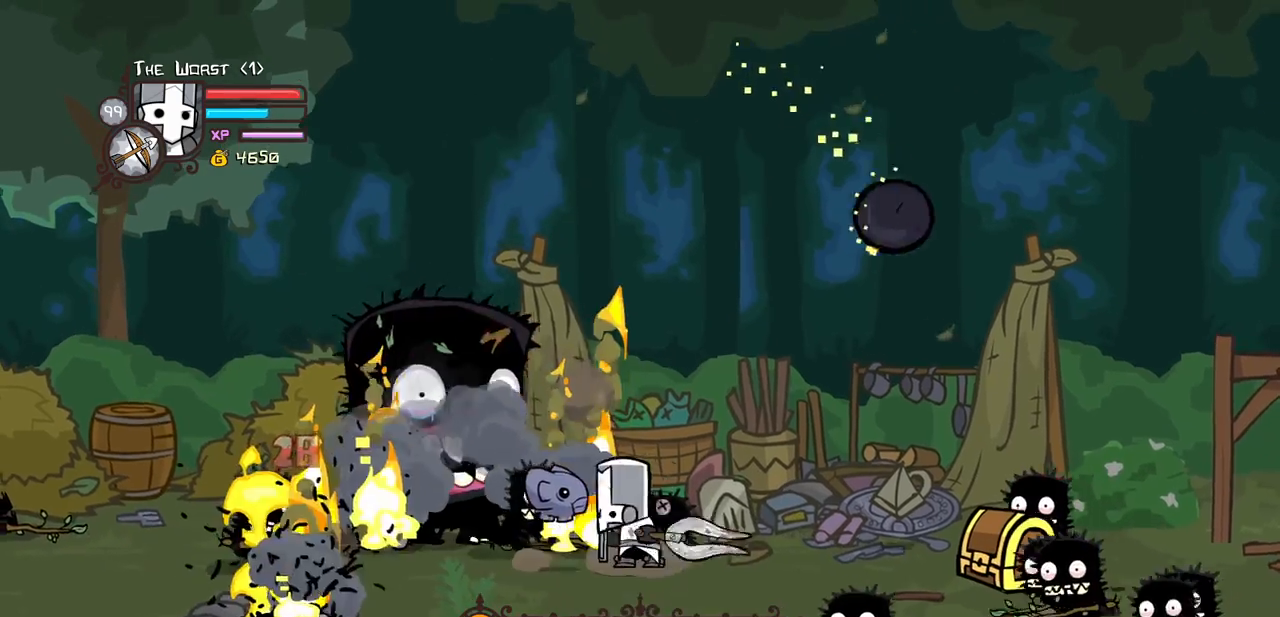
{"keys": ["block", "light"], "events": [[333, "left", "up"], [367, "up", "up"], [417, "light", "up"], [467, "light", "down"]]}
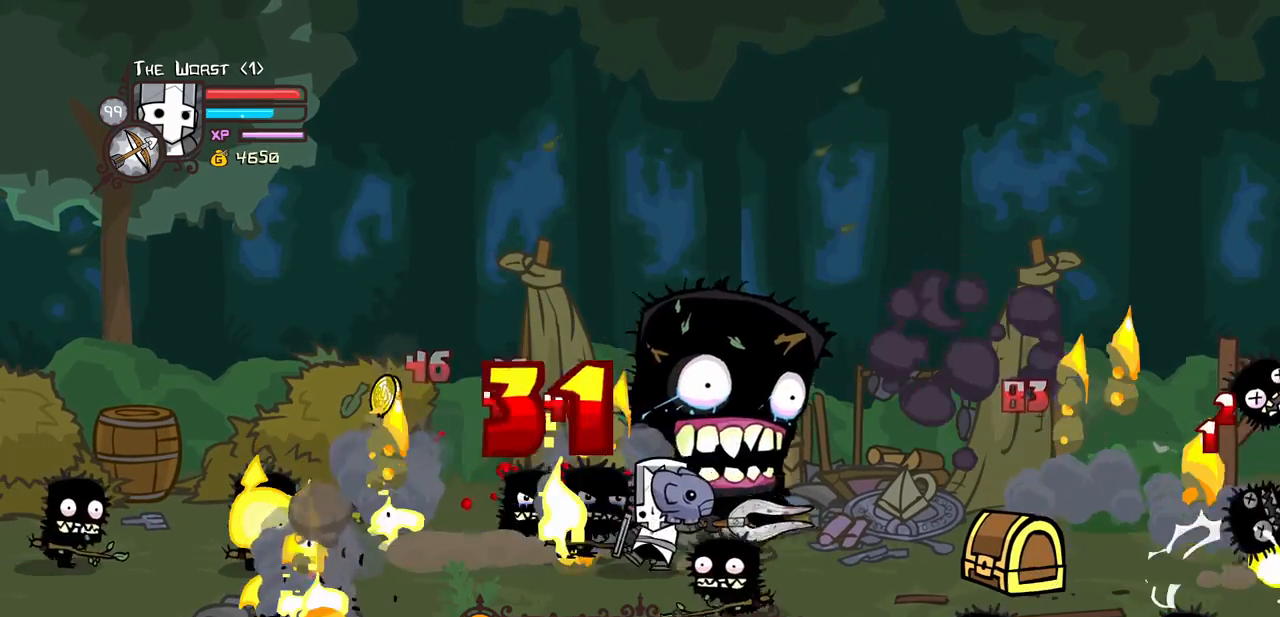
{"keys": ["block", "heavy", "right"], "events": [[117, "right", "down"], [250, "heavy", "down"], [250, "light", "up"]]}